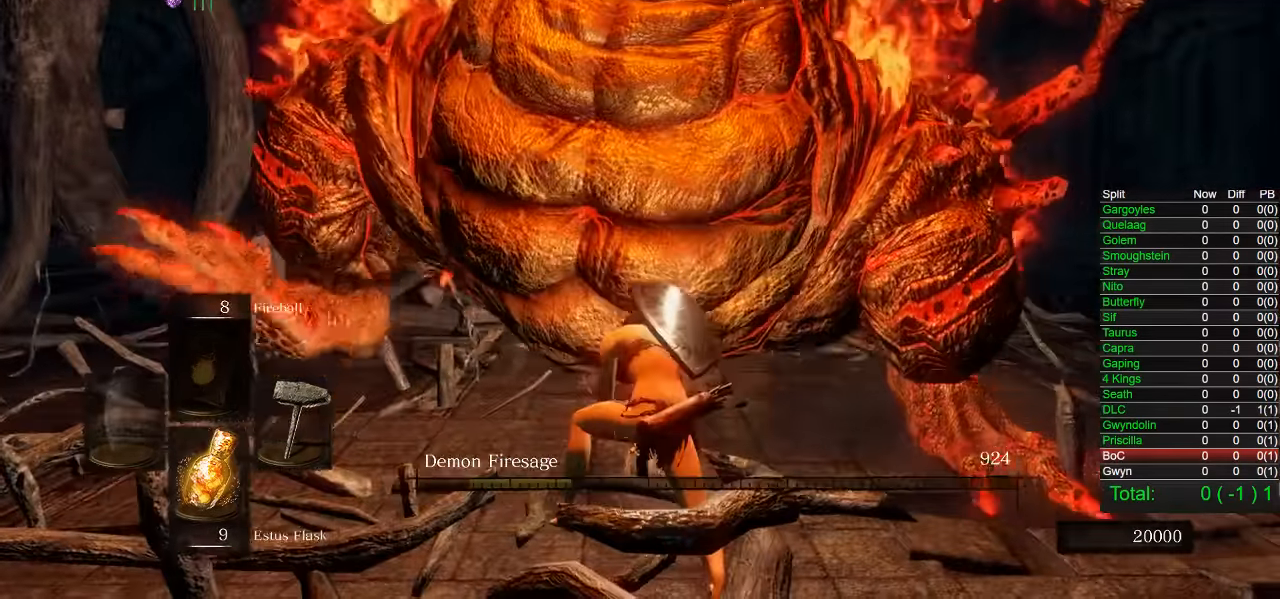
Gameplay with a controller (PlayStation layout); each line is a JSON object with the inputs held at the frame after it. "events" lists button and stick changes between this image and that frame as [ms after this image, input, new state], when the widget could be followed in between.
{"buttons": [], "left_stick": "down-right", "right_stick": "center", "events": []}
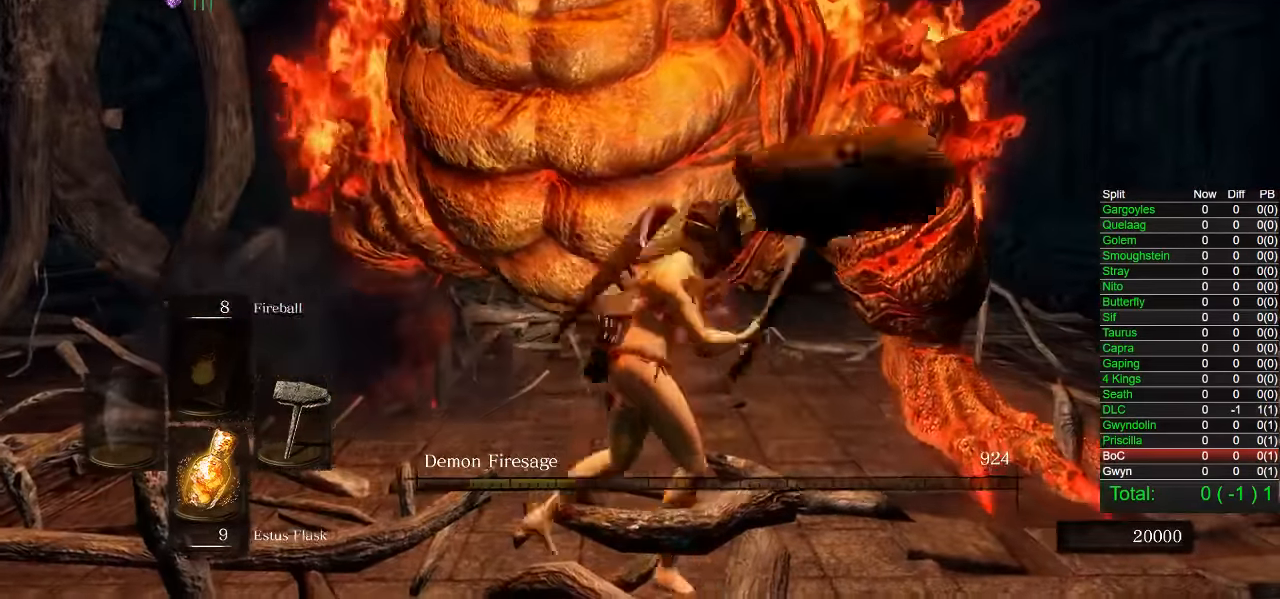
{"buttons": [], "left_stick": "down", "right_stick": "center", "events": [[133, "left_stick", "down"]]}
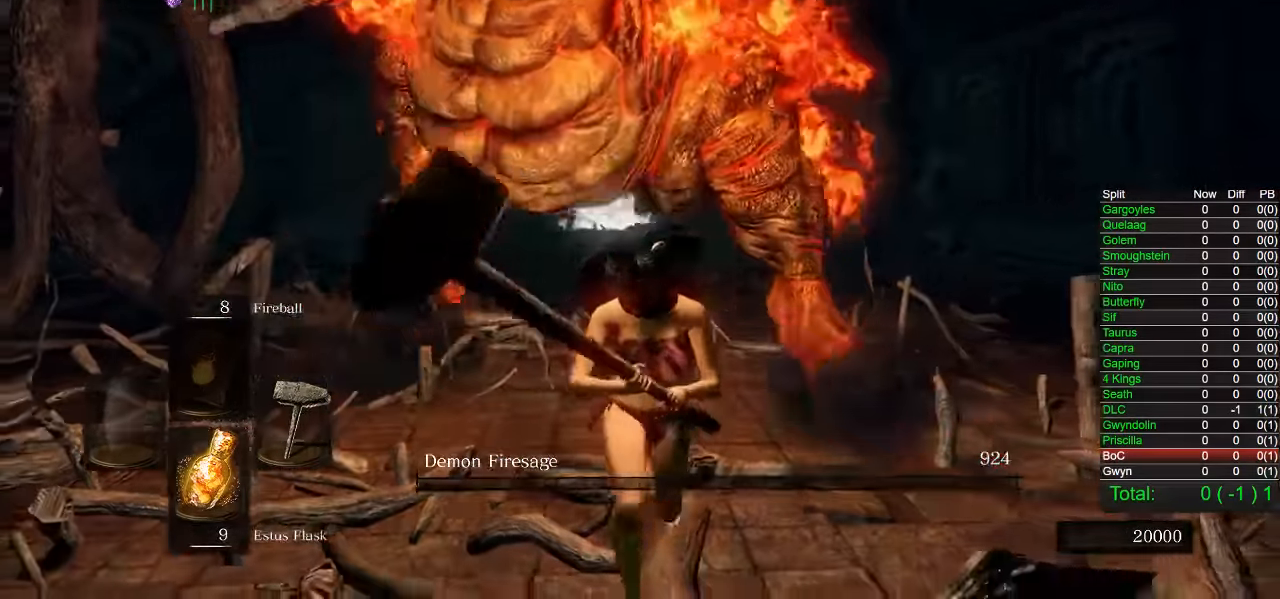
{"buttons": [], "left_stick": "down", "right_stick": "center", "events": [[266, "CIRCLE", "down"], [366, "CIRCLE", "up"]]}
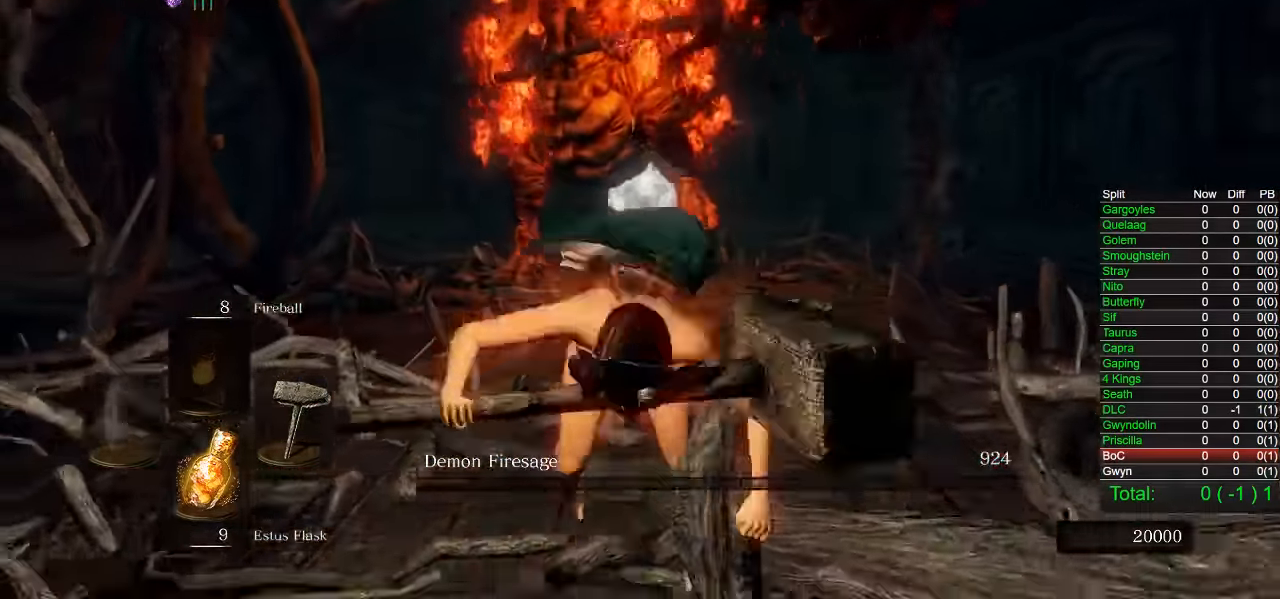
{"buttons": [], "left_stick": "down-left", "right_stick": "right", "events": [[150, "left_stick", "down-left"], [350, "right_stick", "right"], [400, "right_stick", "center"], [500, "right_stick", "right"]]}
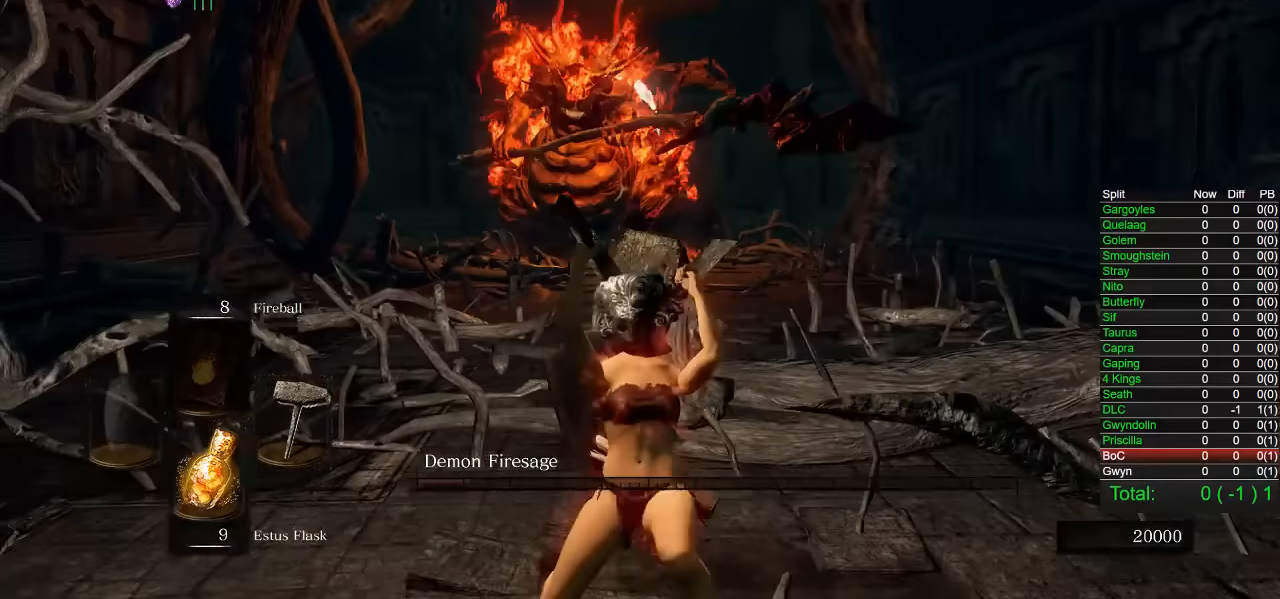
{"buttons": [], "left_stick": "down-left", "right_stick": "right", "events": []}
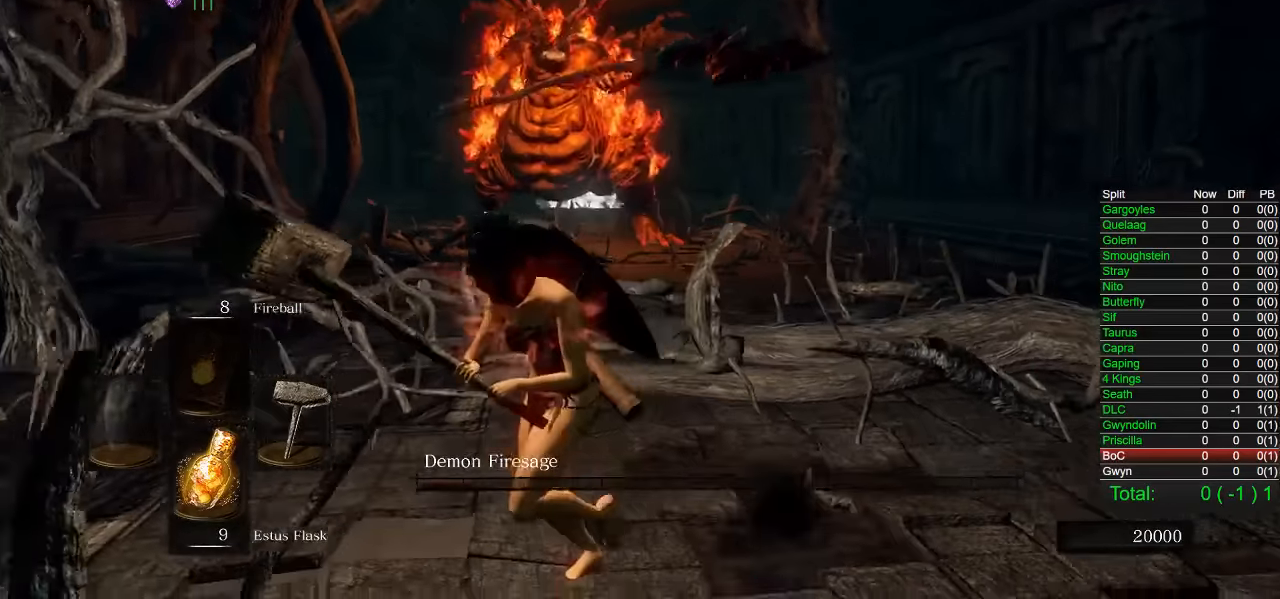
{"buttons": [], "left_stick": "up-left", "right_stick": "center", "events": [[134, "right_stick", "center"], [350, "left_stick", "up-left"]]}
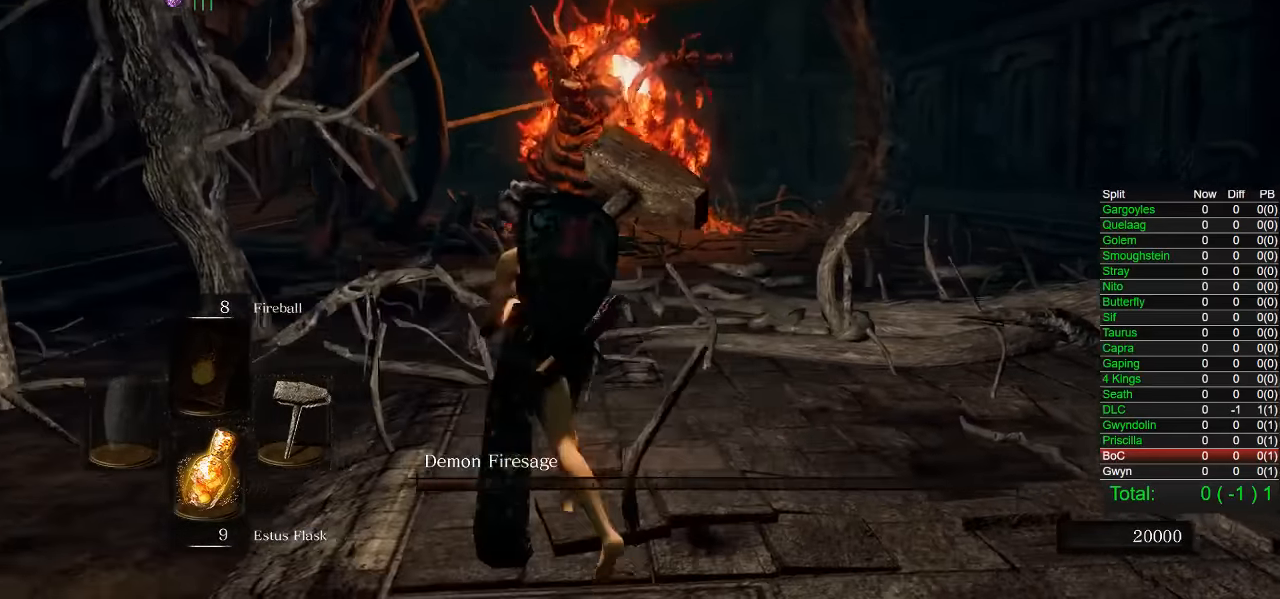
{"buttons": [], "left_stick": "up", "right_stick": "center", "events": [[34, "left_stick", "up"]]}
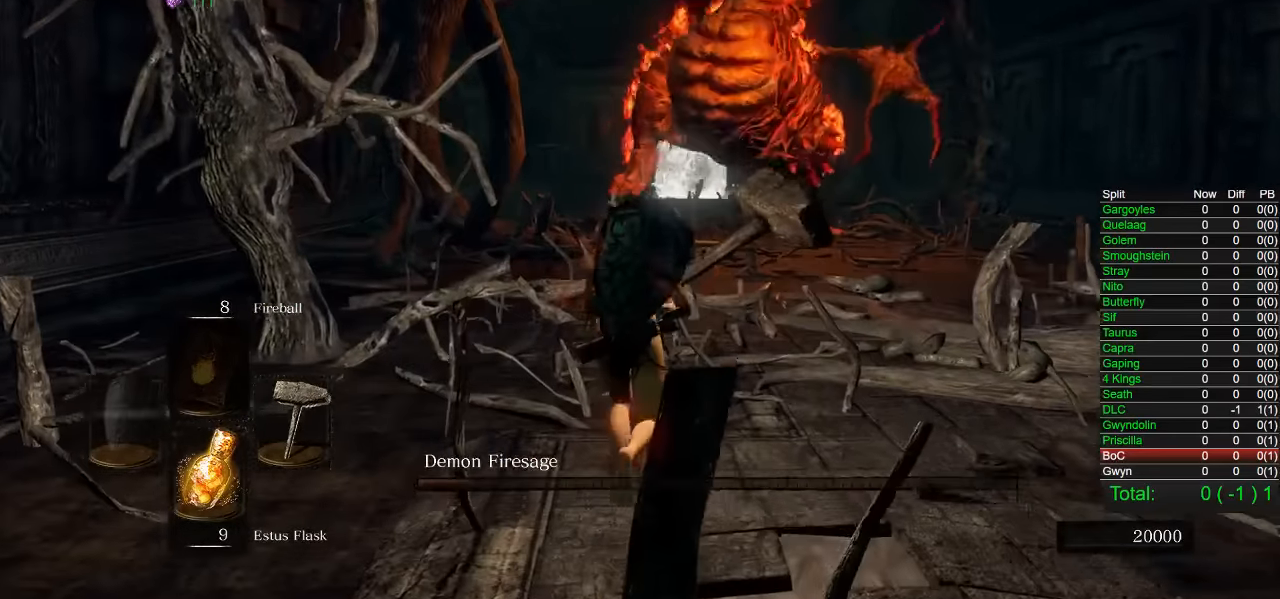
{"buttons": ["CIRCLE"], "left_stick": "up-right", "right_stick": "center", "events": [[334, "left_stick", "up-right"], [400, "CIRCLE", "down"]]}
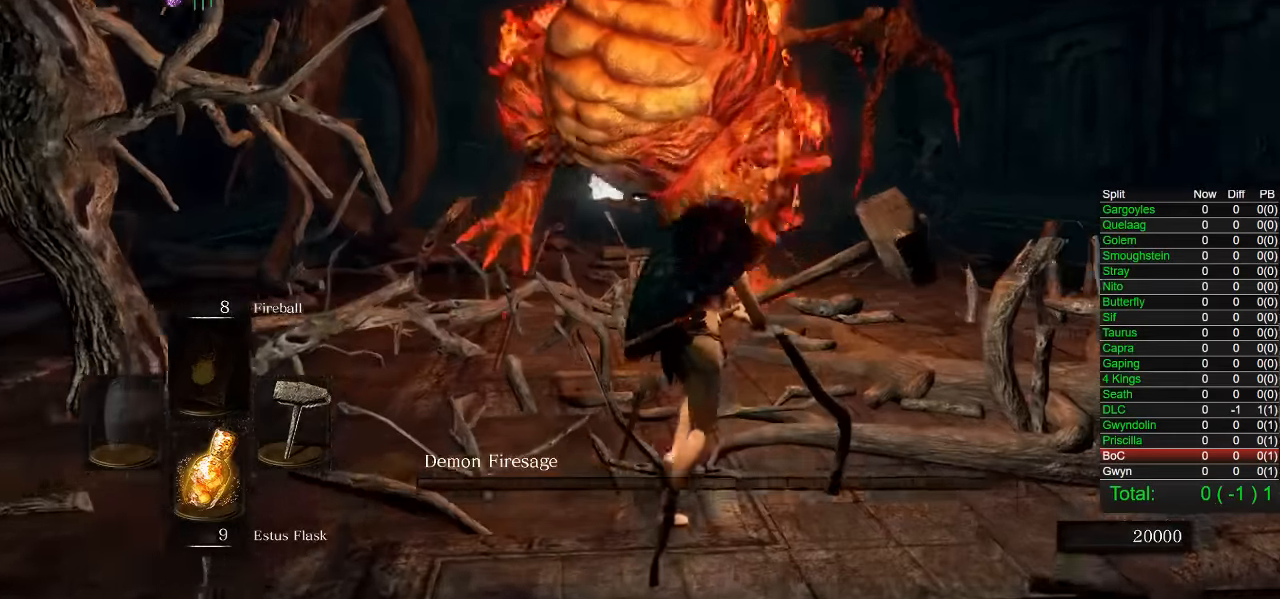
{"buttons": [], "left_stick": "up-right", "right_stick": "left", "events": [[50, "CIRCLE", "up"], [400, "right_stick", "left"]]}
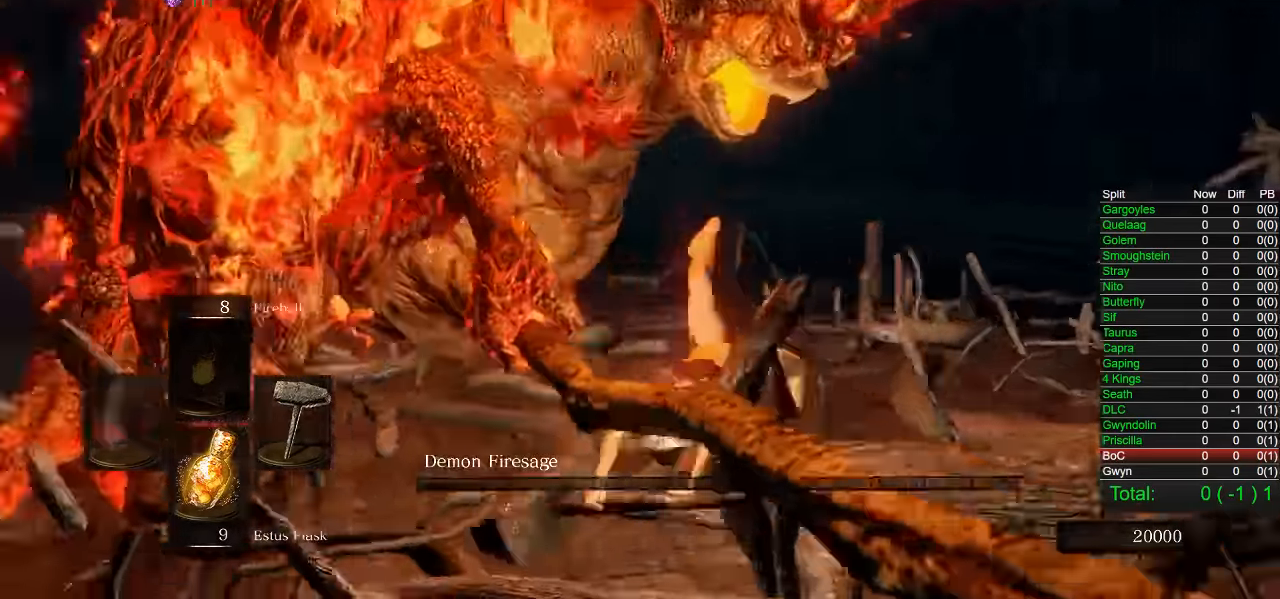
{"buttons": [], "left_stick": "up-right", "right_stick": "center", "events": [[434, "right_stick", "center"]]}
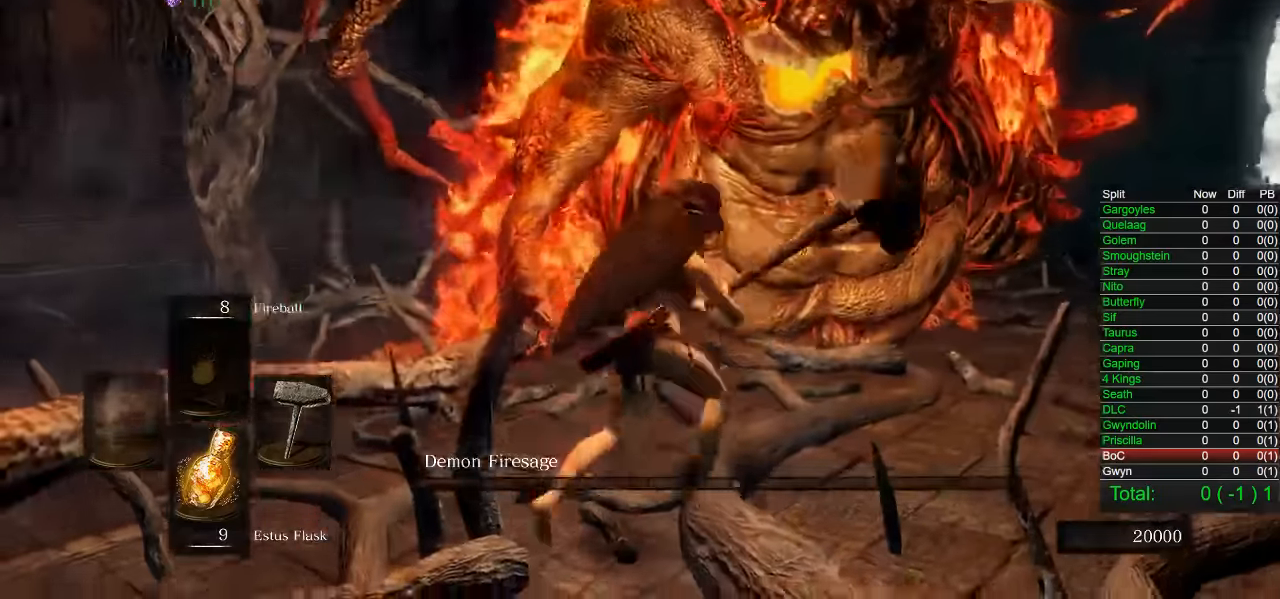
{"buttons": [], "left_stick": "up", "right_stick": "center", "events": [[50, "R1", "down"], [134, "R1", "up"], [184, "L1", "down"], [284, "L1", "up"], [350, "left_stick", "up"]]}
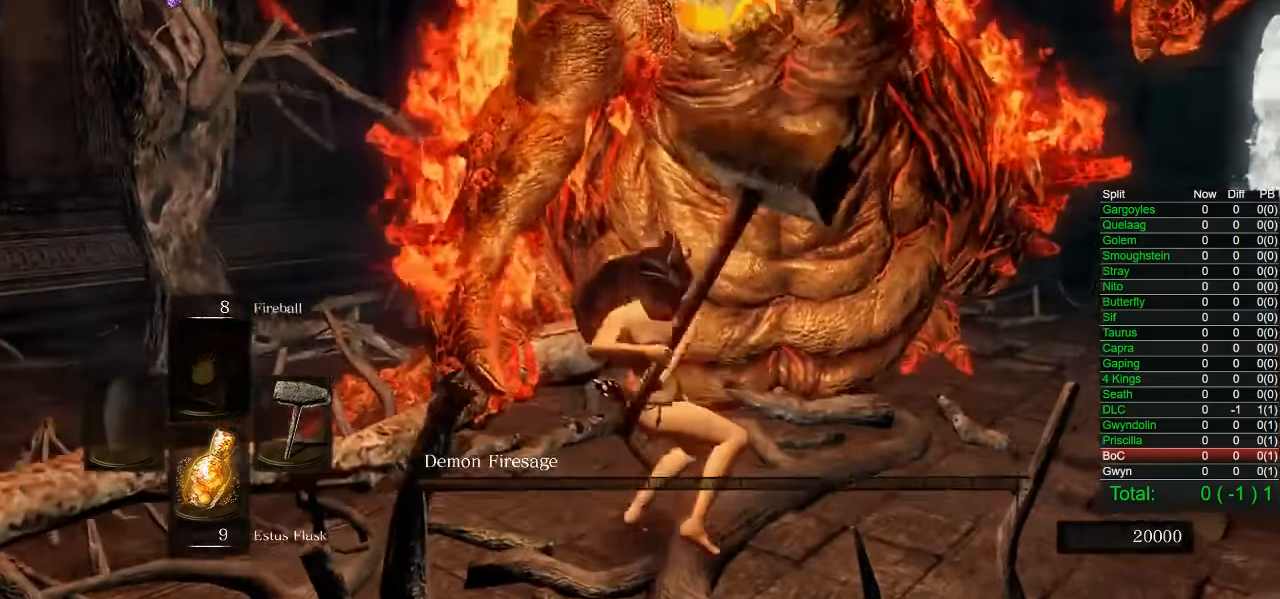
{"buttons": [], "left_stick": "left", "right_stick": "center", "events": [[500, "left_stick", "left"]]}
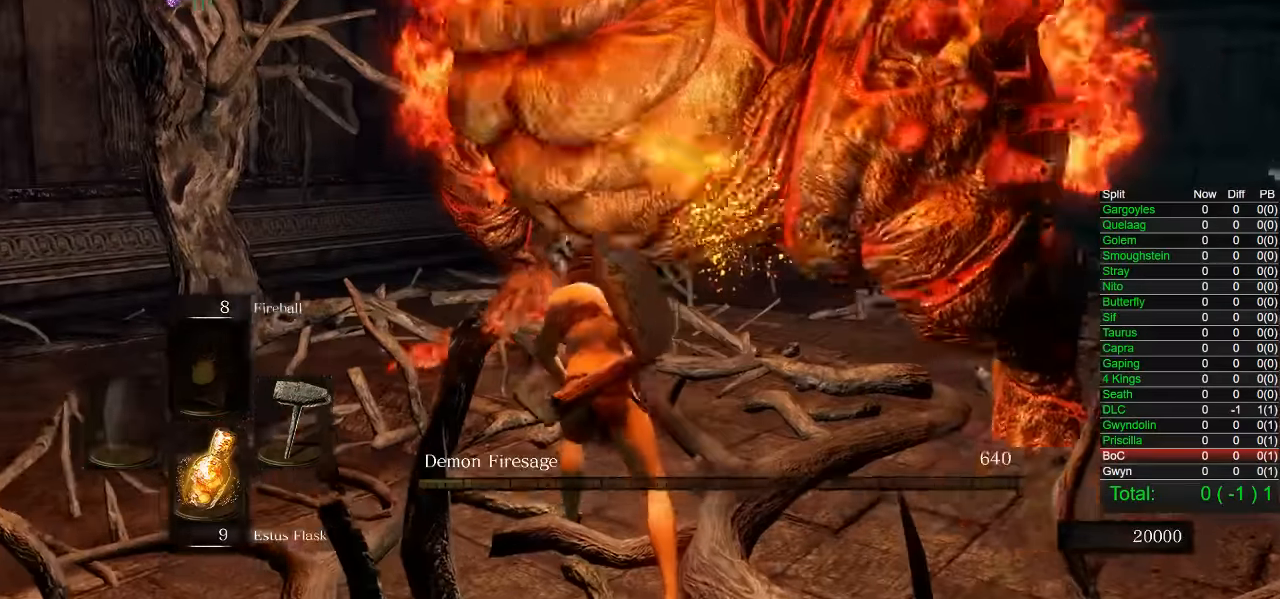
{"buttons": ["L1"], "left_stick": "down-left", "right_stick": "center", "events": [[150, "left_stick", "down-left"], [250, "left_stick", "down"], [284, "right_stick", "left"], [400, "L1", "down"], [434, "left_stick", "down-left"], [467, "right_stick", "center"]]}
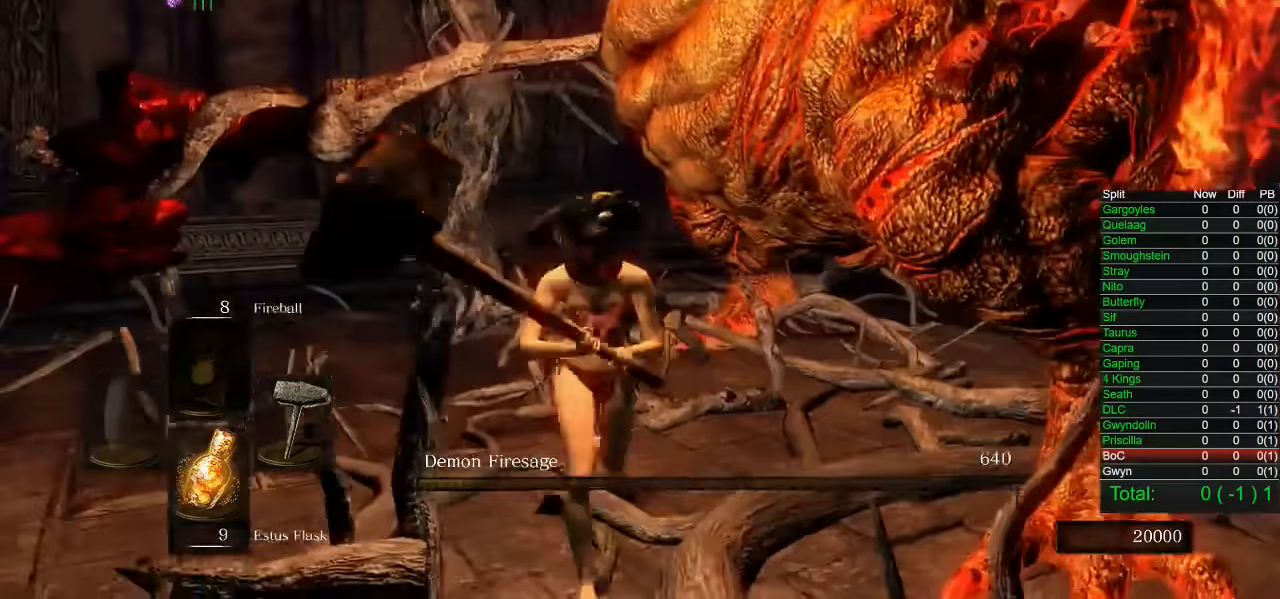
{"buttons": ["CIRCLE", "R1"], "left_stick": "down-left", "right_stick": "left", "events": [[34, "CIRCLE", "down"], [34, "R1", "down"], [84, "L1", "up"], [217, "L1", "down"], [284, "right_stick", "left"], [334, "L1", "up"], [400, "L1", "down"], [484, "L1", "up"]]}
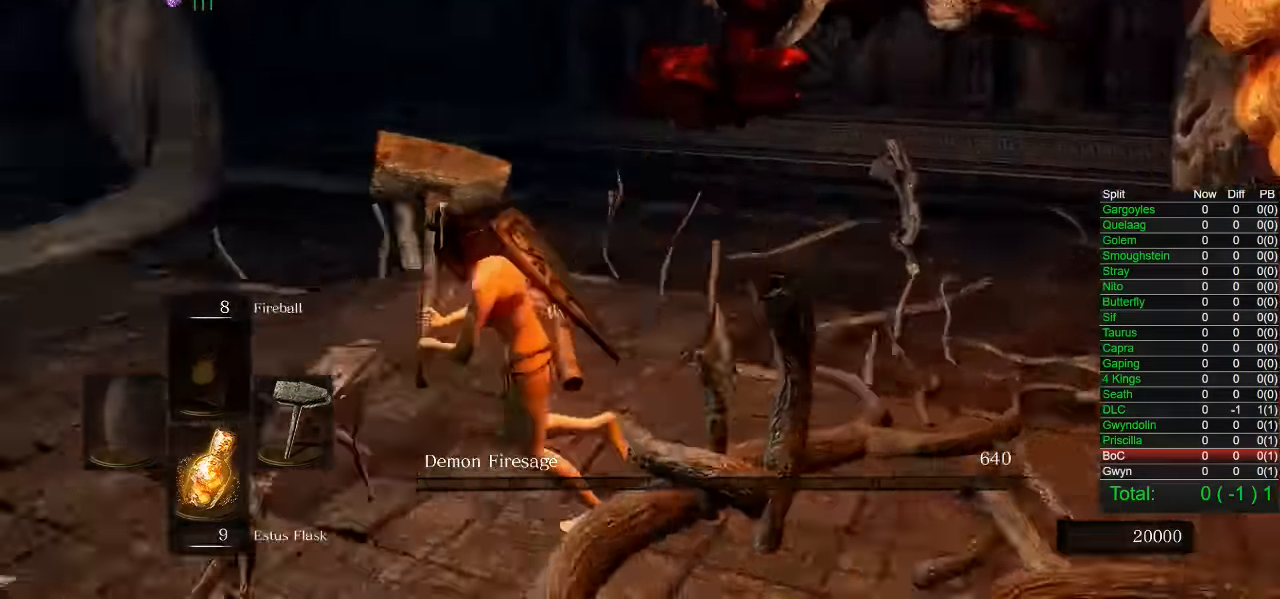
{"buttons": ["CIRCLE"], "left_stick": "up-left", "right_stick": "center", "events": [[50, "R1", "up"], [67, "left_stick", "up-left"], [167, "right_stick", "center"]]}
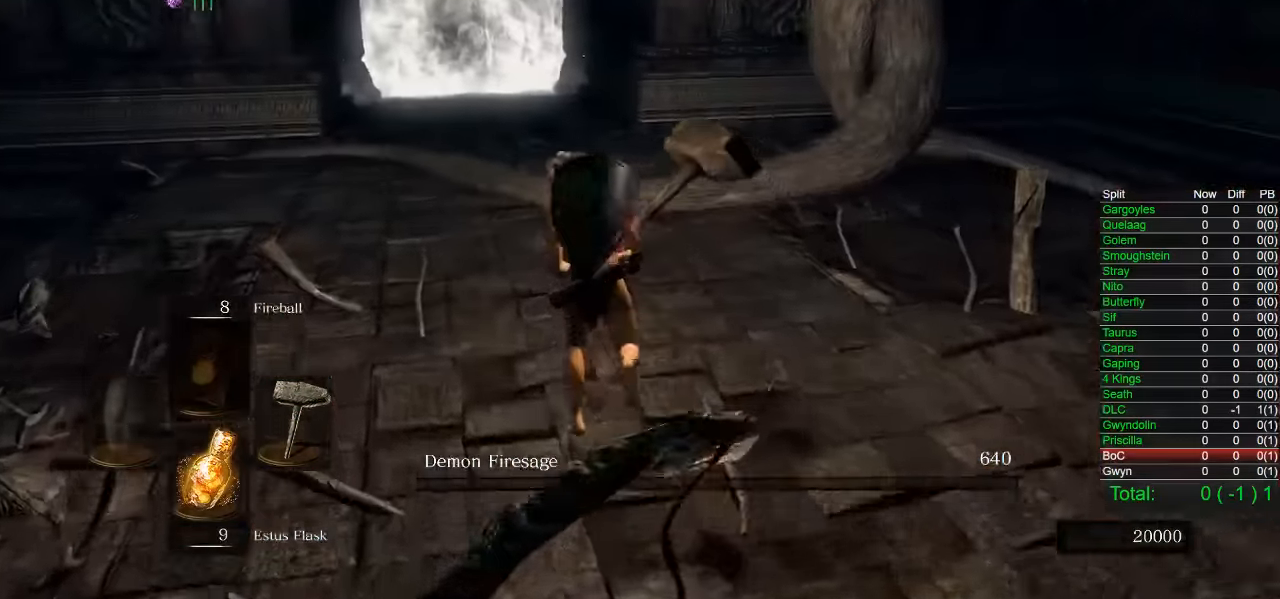
{"buttons": ["CIRCLE"], "left_stick": "up", "right_stick": "center", "events": [[17, "right_stick", "left"], [67, "right_stick", "center"], [267, "left_stick", "up"]]}
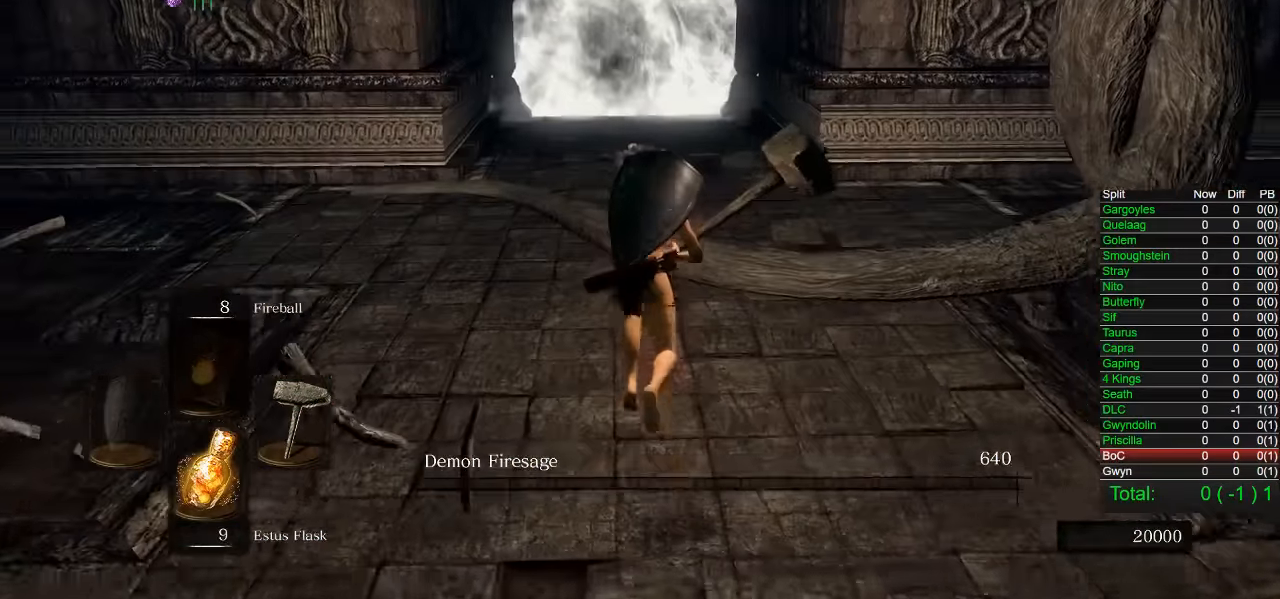
{"buttons": ["CIRCLE"], "left_stick": "up", "right_stick": "center", "events": []}
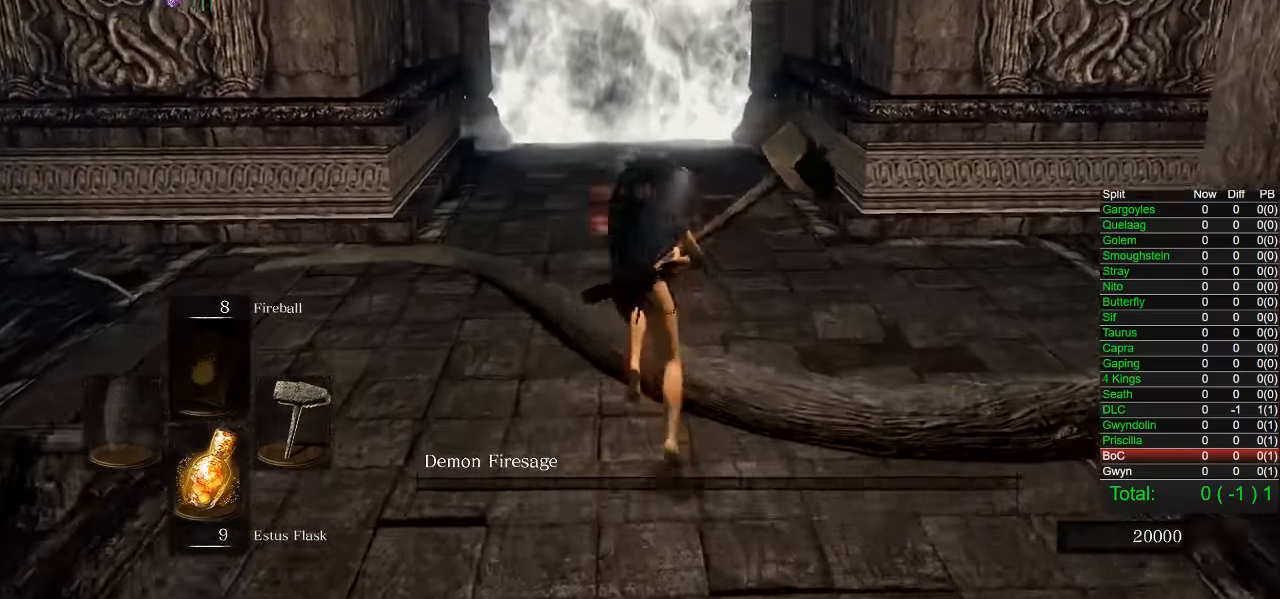
{"buttons": ["CIRCLE"], "left_stick": "up", "right_stick": "center", "events": []}
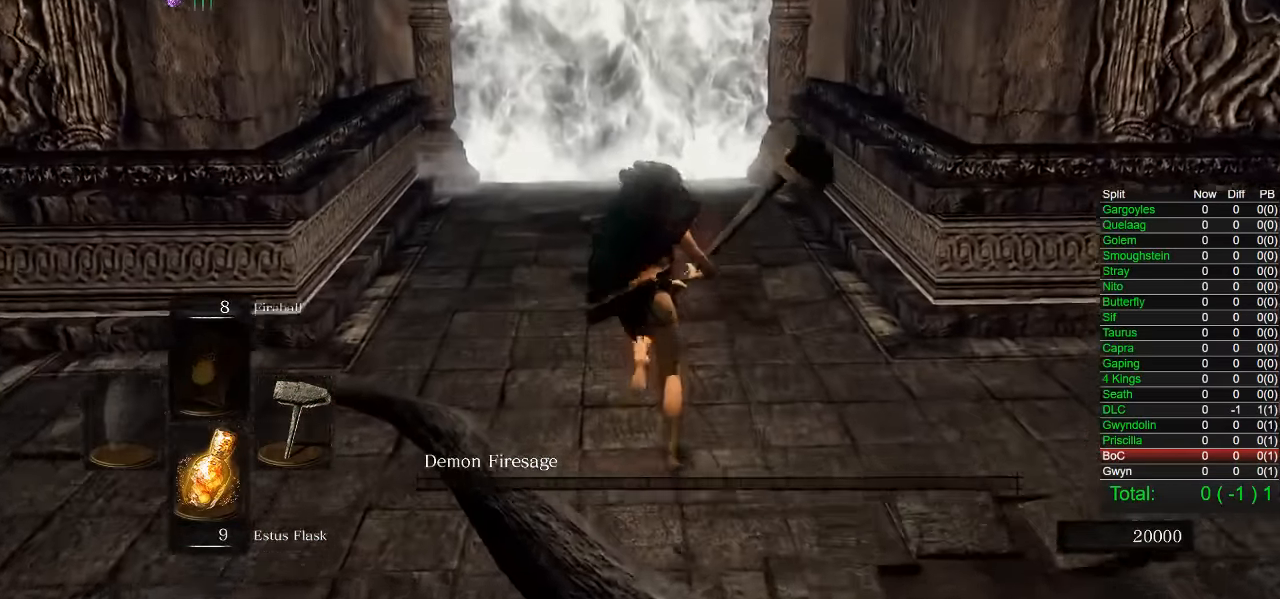
{"buttons": ["CIRCLE"], "left_stick": "up", "right_stick": "center", "events": []}
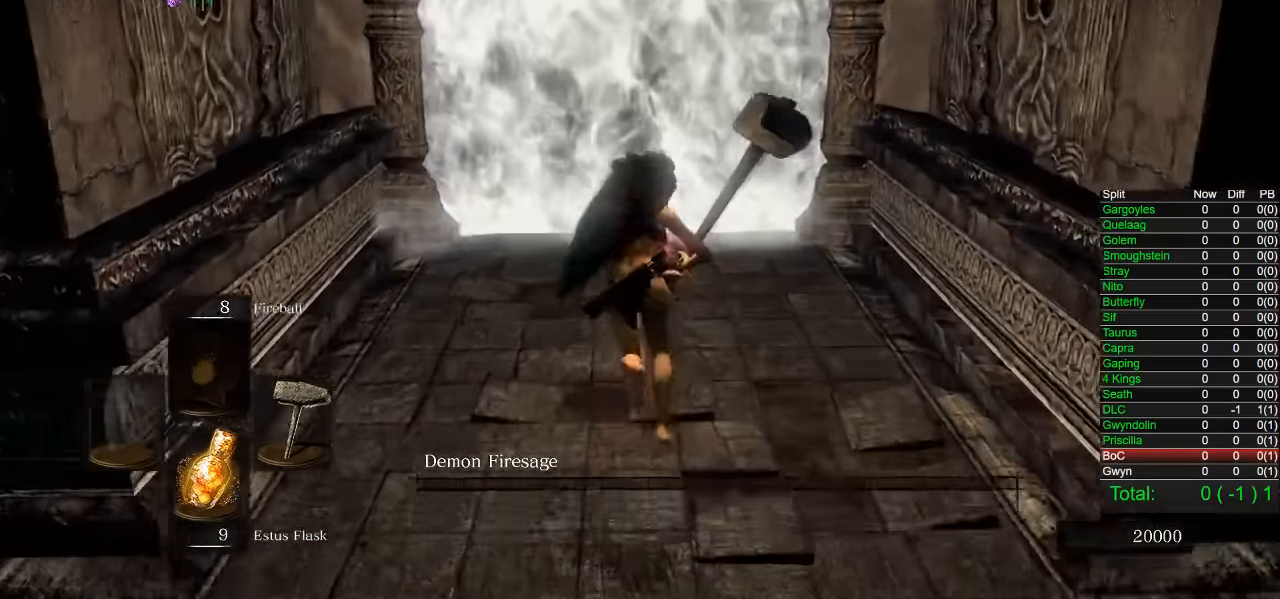
{"buttons": [], "left_stick": "up", "right_stick": "center", "events": [[17, "right_stick", "down"], [50, "R1", "down"], [150, "right_stick", "center"], [234, "R1", "up"], [450, "CIRCLE", "up"]]}
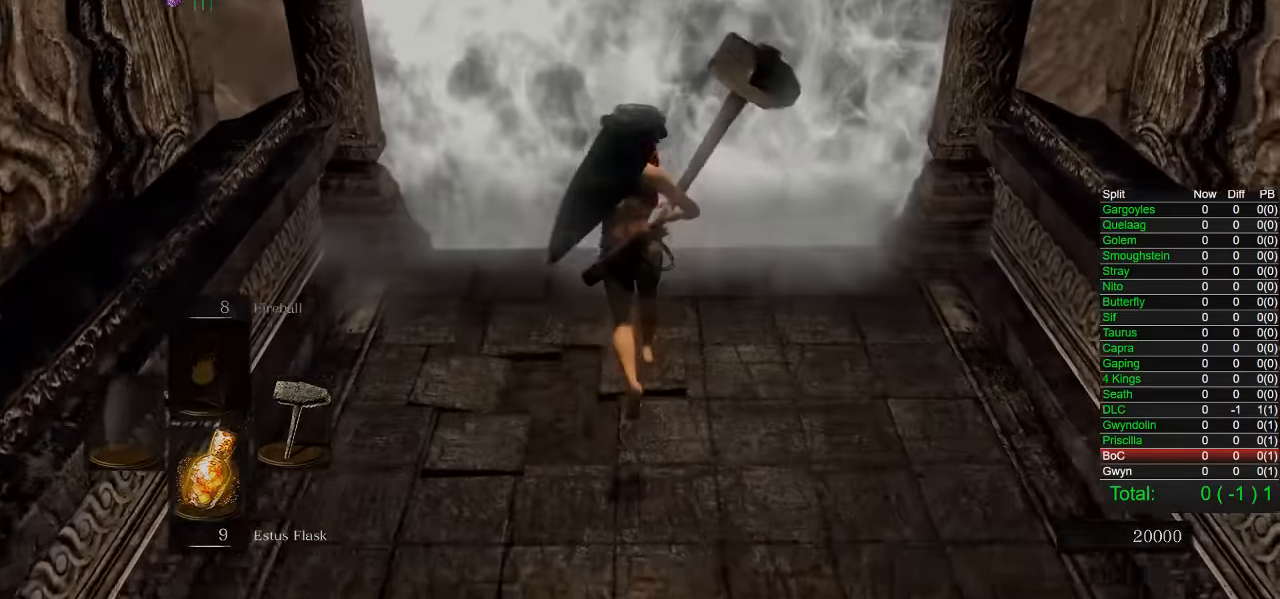
{"buttons": [], "left_stick": "up", "right_stick": "center", "events": [[334, "right_stick", "down"], [450, "right_stick", "center"]]}
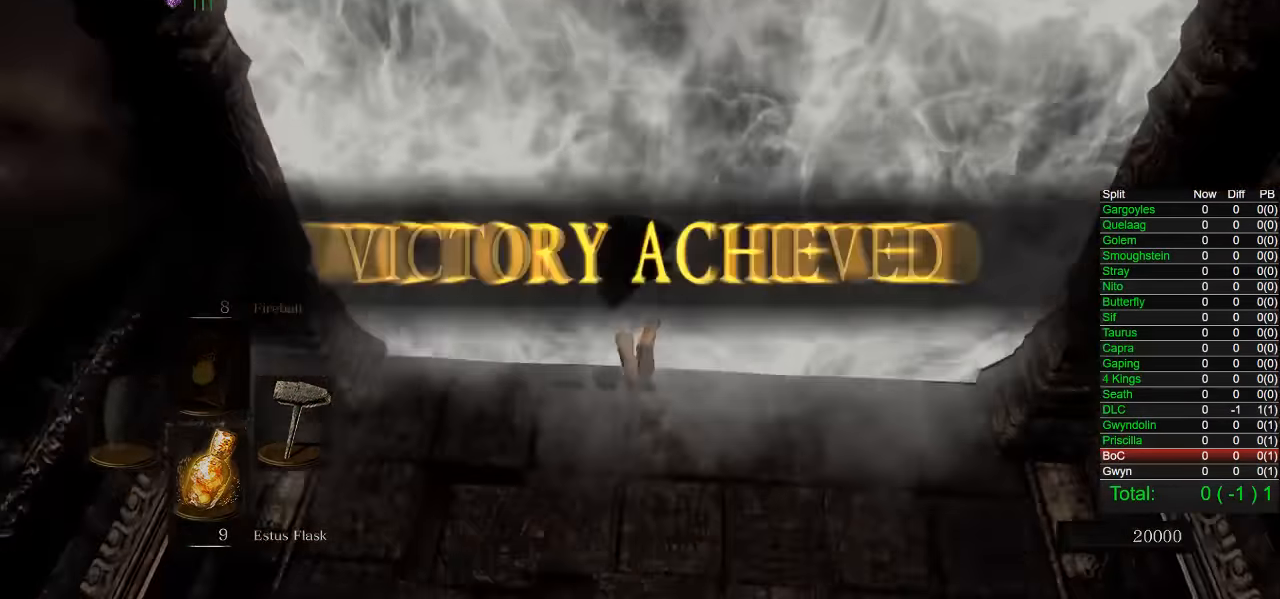
{"buttons": [], "left_stick": "up", "right_stick": "down", "events": [[434, "right_stick", "down"]]}
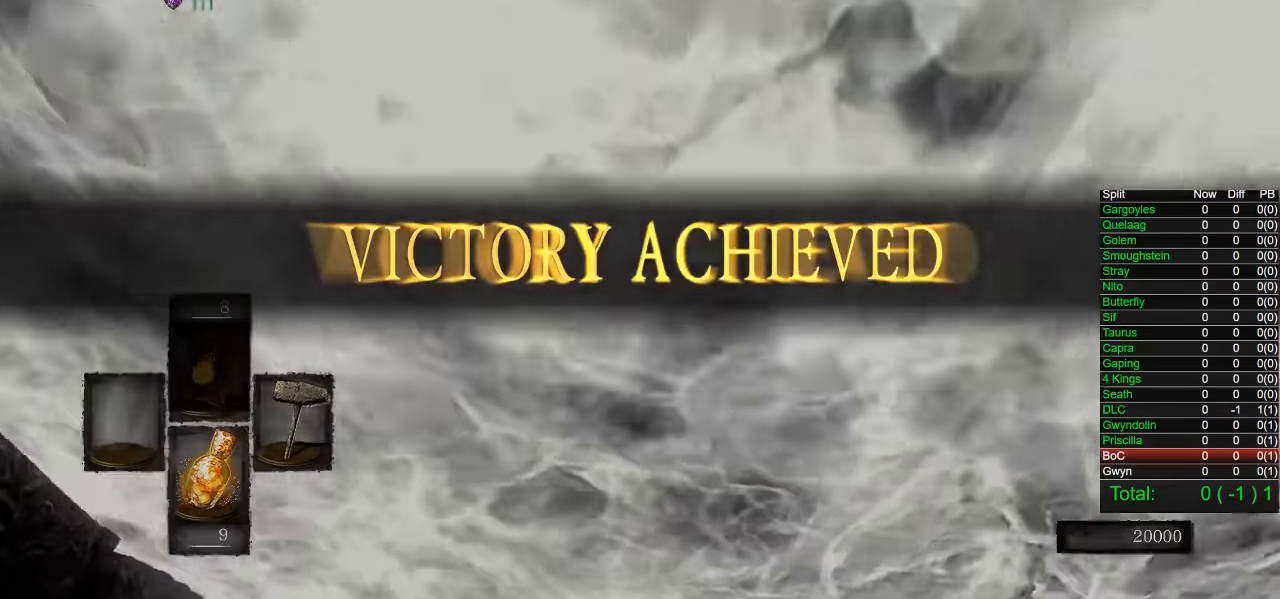
{"buttons": ["CIRCLE"], "left_stick": "up", "right_stick": "center", "events": [[133, "right_stick", "center"], [267, "CIRCLE", "down"]]}
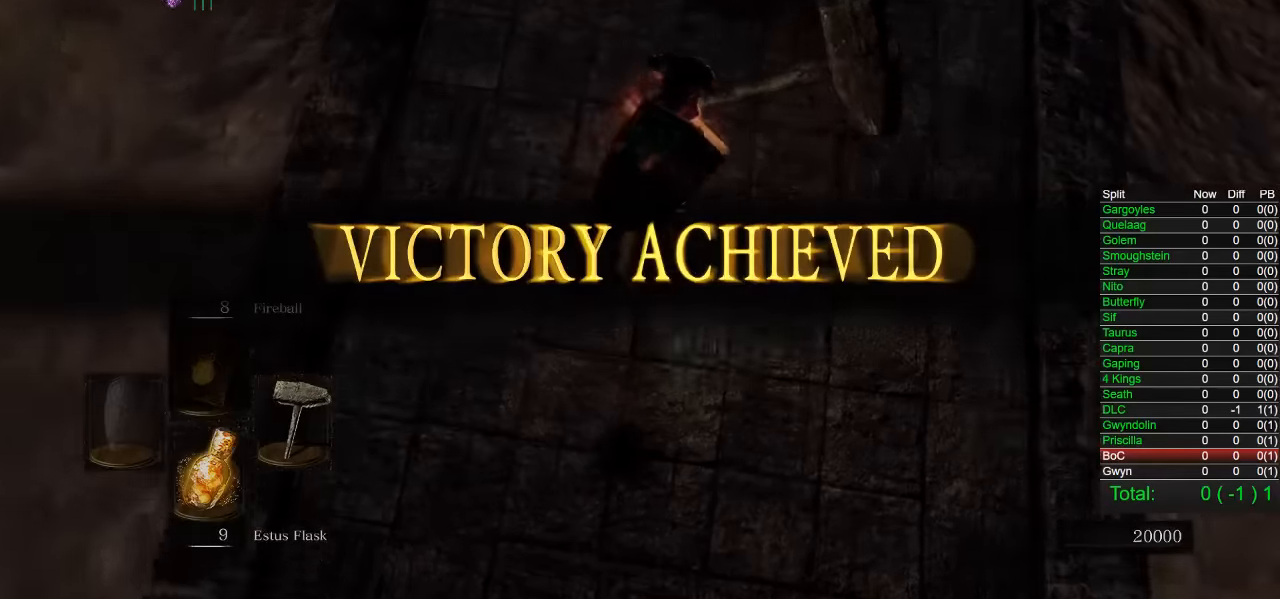
{"buttons": ["CIRCLE"], "left_stick": "up", "right_stick": "center", "events": [[183, "right_stick", "up-right"], [333, "right_stick", "center"], [367, "CROSS", "down"], [483, "CROSS", "up"]]}
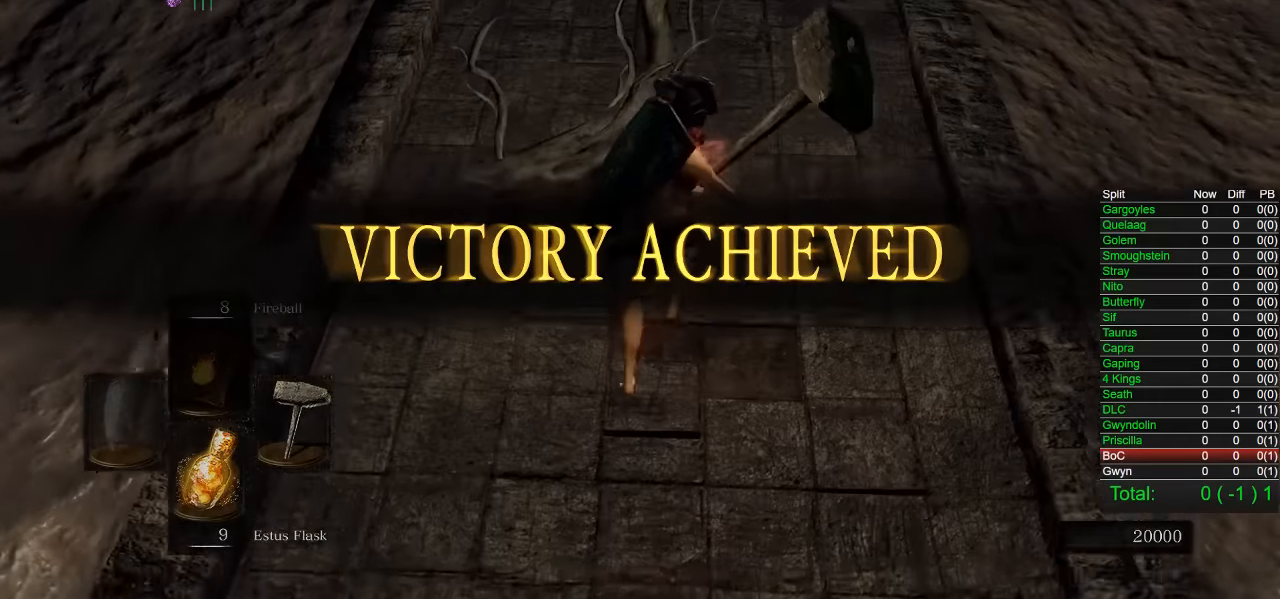
{"buttons": ["CIRCLE"], "left_stick": "up", "right_stick": "center", "events": [[233, "left_stick", "up-right"], [417, "right_stick", "up-left"], [450, "left_stick", "up"], [500, "right_stick", "center"]]}
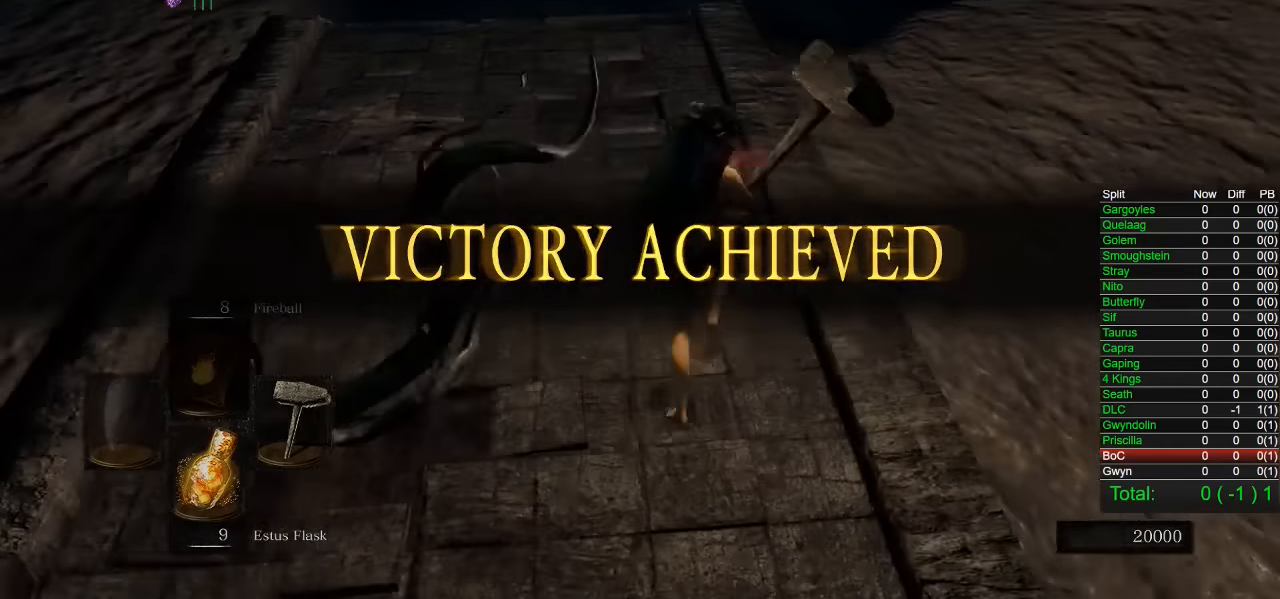
{"buttons": ["CIRCLE"], "left_stick": "up", "right_stick": "down", "events": [[417, "right_stick", "down"]]}
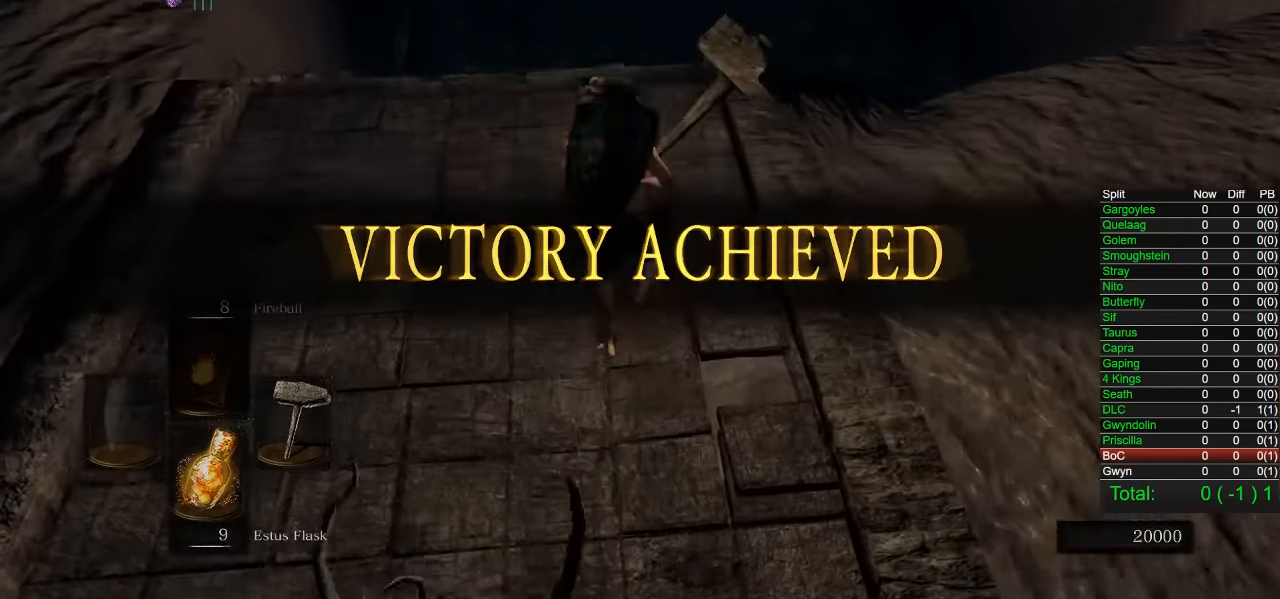
{"buttons": ["CIRCLE"], "left_stick": "up", "right_stick": "center", "events": [[50, "right_stick", "center"]]}
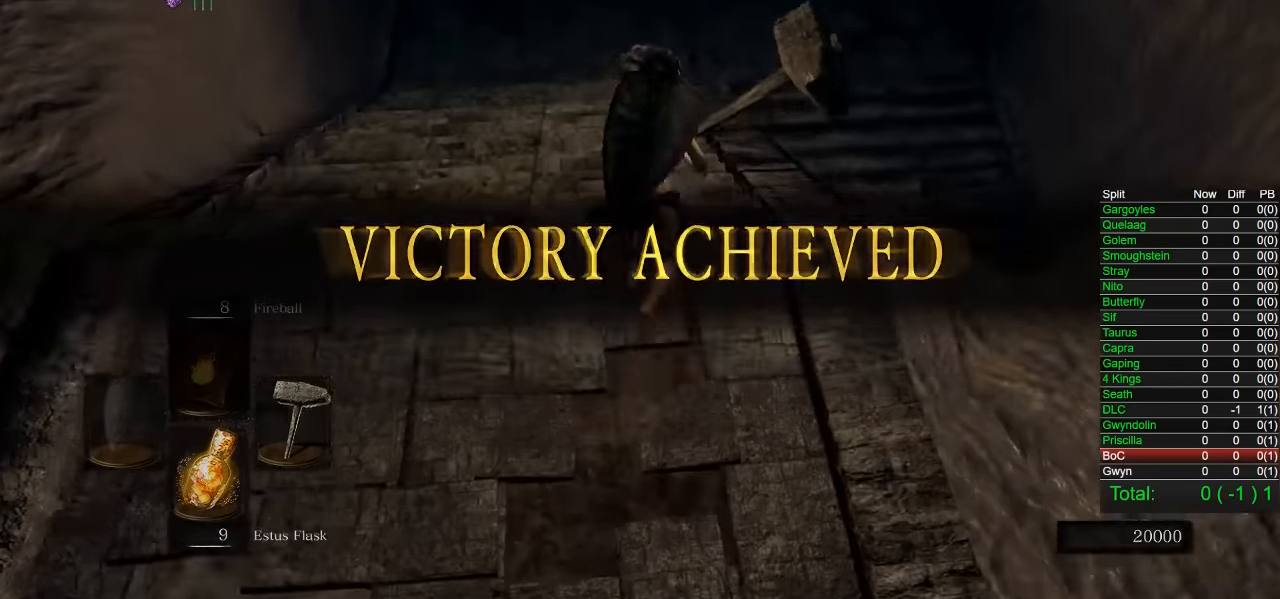
{"buttons": ["CIRCLE"], "left_stick": "up", "right_stick": "center", "events": []}
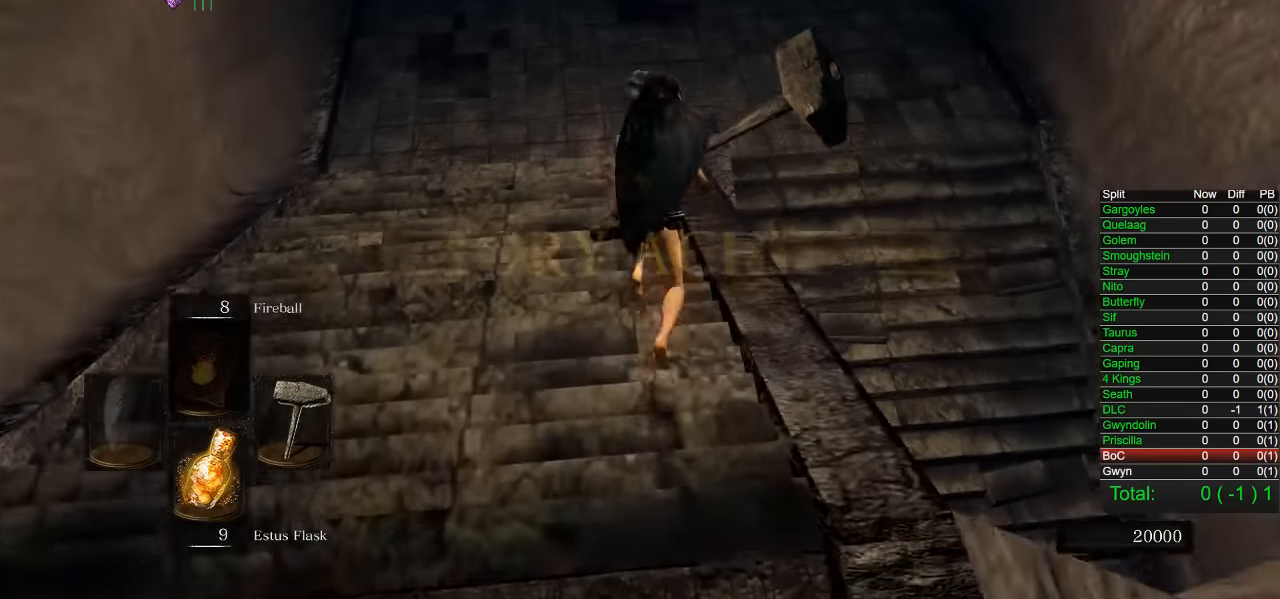
{"buttons": ["CIRCLE"], "left_stick": "up", "right_stick": "center", "events": []}
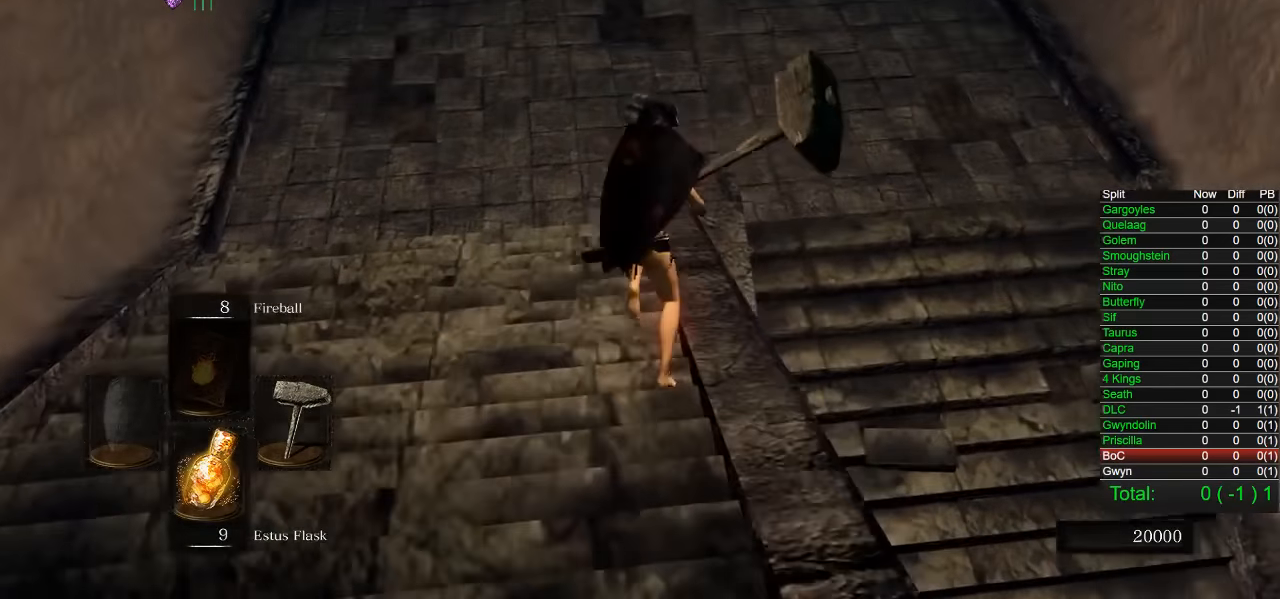
{"buttons": ["CIRCLE"], "left_stick": "up", "right_stick": "center", "events": []}
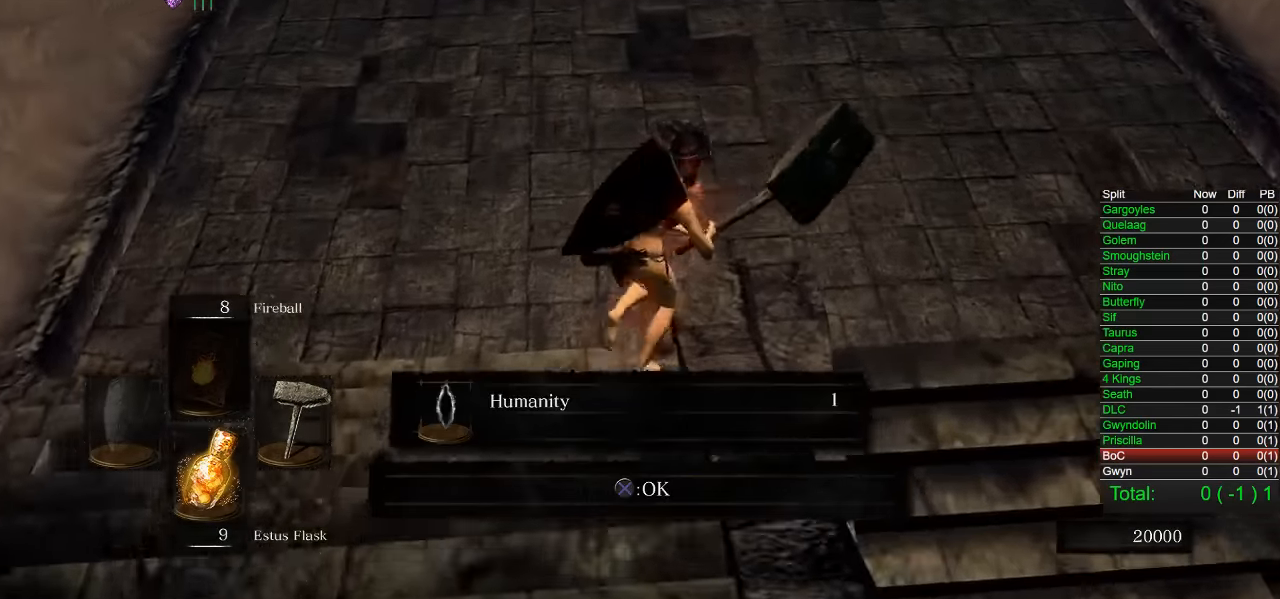
{"buttons": ["CIRCLE"], "left_stick": "down-right", "right_stick": "center", "events": [[83, "left_stick", "right"], [383, "left_stick", "down-right"]]}